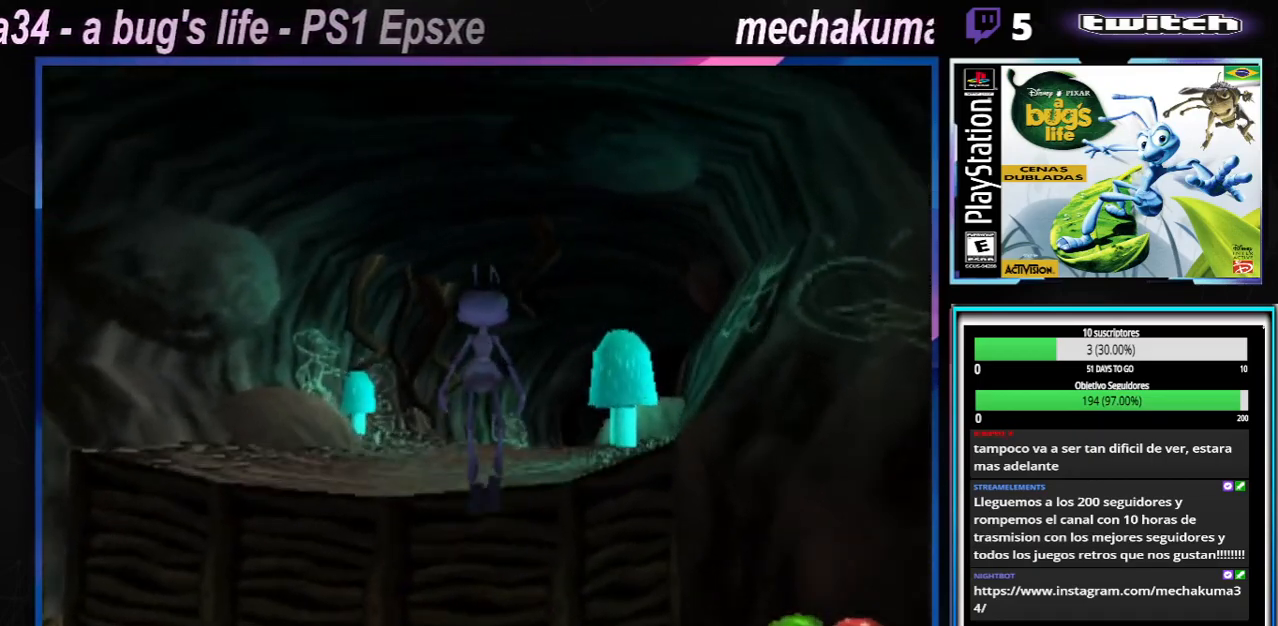
Gameplay with a controller (Xbox layout); each line is a JSON object with the inputs held at the frame after it. "events" lists button and stick changes between this image and that frame as [ms after this image, input, new state], when the widget could be followed in between. Not read: L3 R3.
{"buttons": ["A"], "left_stick": "up-right", "right_stick": "center"}
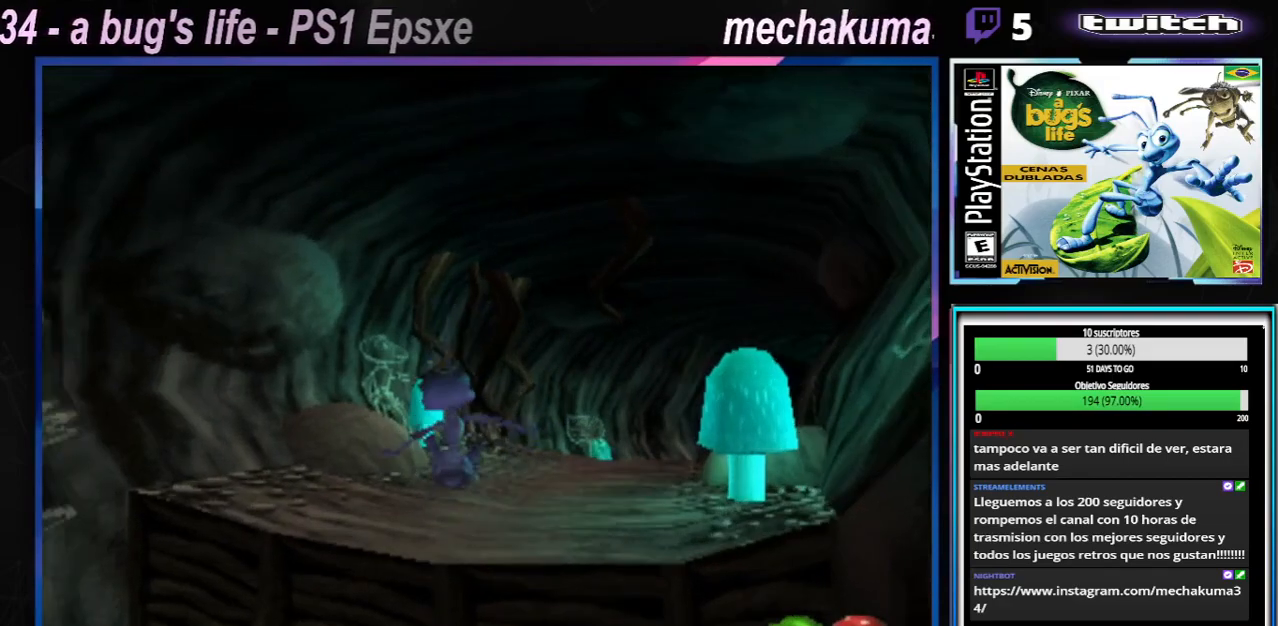
{"buttons": ["A"], "left_stick": "up-right", "right_stick": "center", "events": [[50, "left_stick", "right"], [84, "A", "up"], [284, "left_stick", "up-right"], [434, "A", "down"]]}
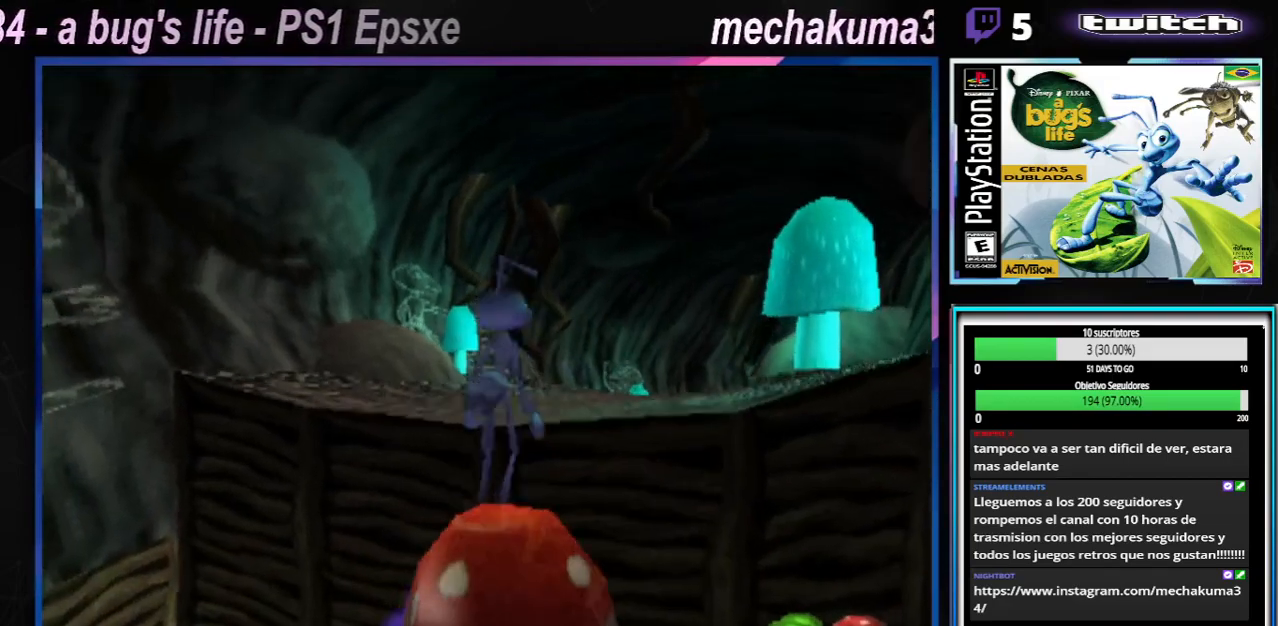
{"buttons": ["A"], "left_stick": "center", "right_stick": "center", "events": [[150, "left_stick", "center"], [350, "A", "up"], [500, "A", "down"]]}
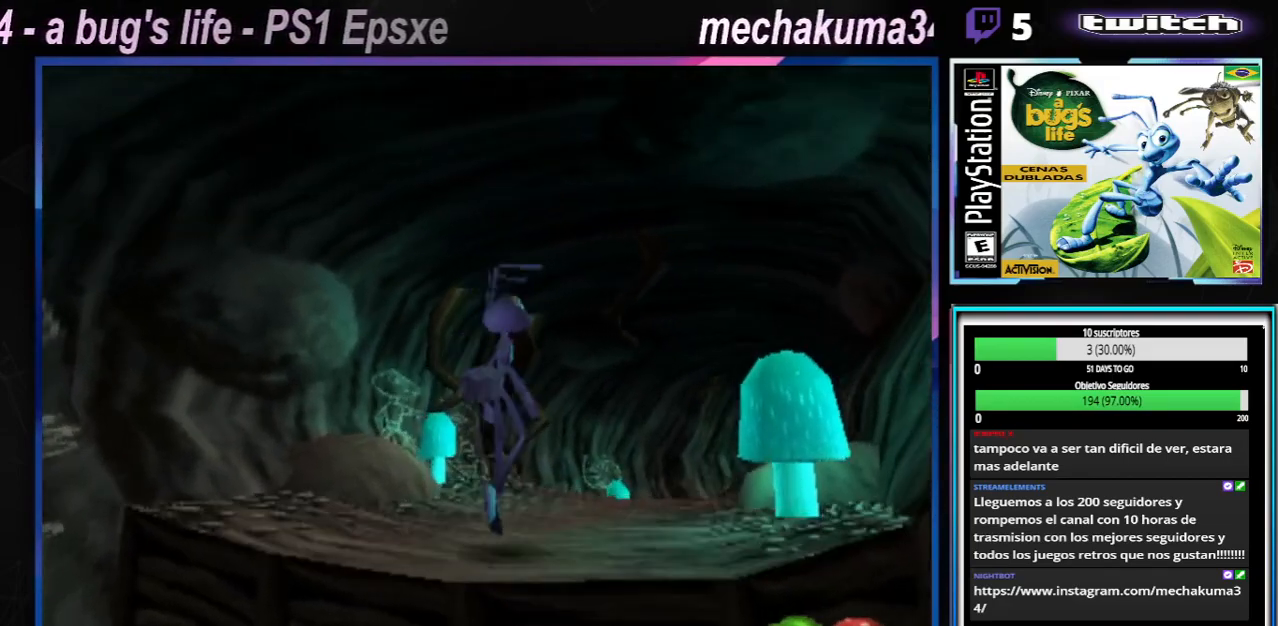
{"buttons": [], "left_stick": "center", "right_stick": "center", "events": [[351, "A", "up"]]}
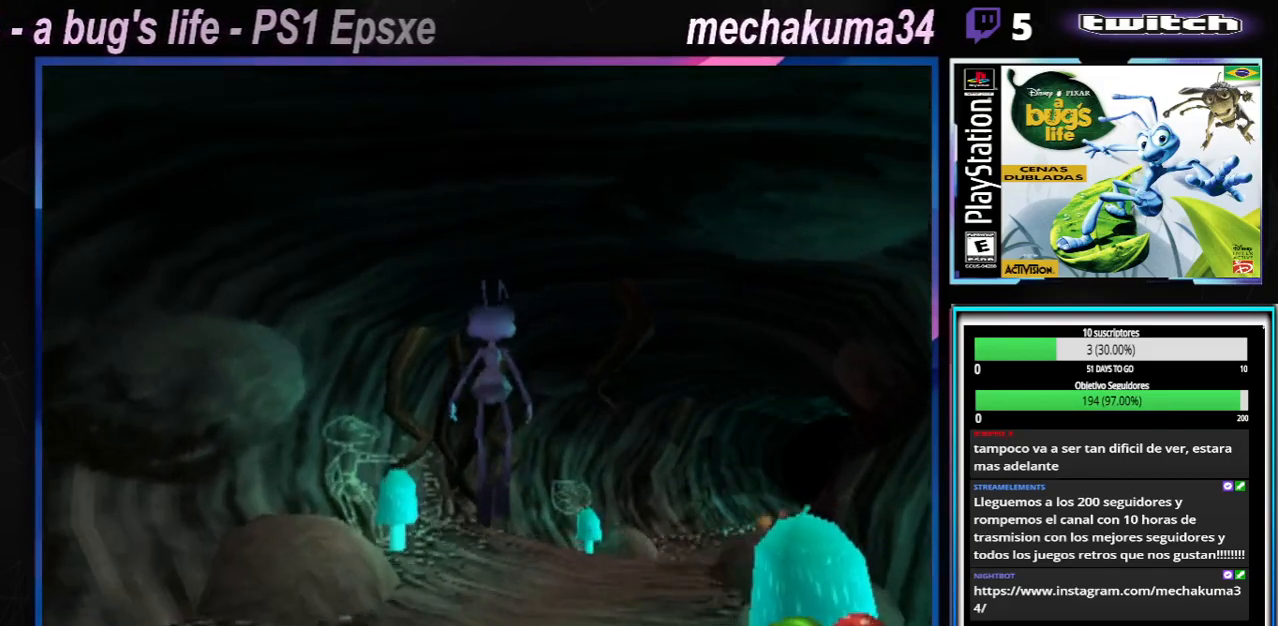
{"buttons": ["X"], "left_stick": "up-right", "right_stick": "center", "events": [[67, "left_stick", "up-right"], [183, "X", "down"], [317, "X", "up"], [384, "X", "down"]]}
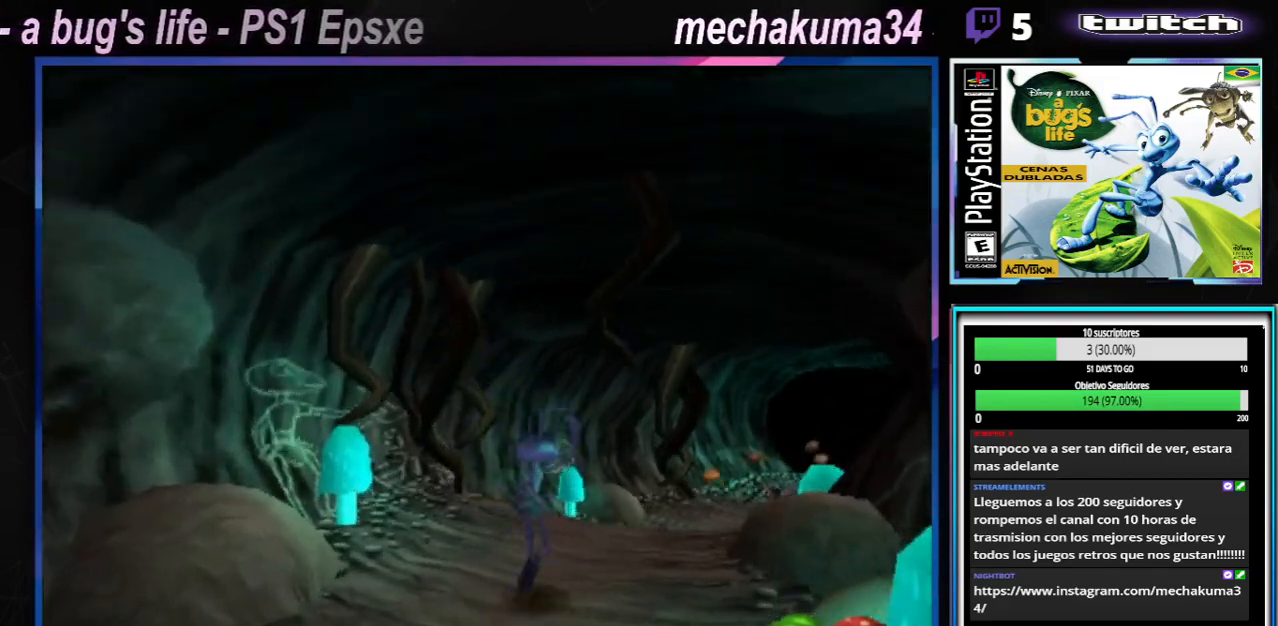
{"buttons": [], "left_stick": "up-right", "right_stick": "center", "events": [[17, "X", "up"], [84, "X", "down"], [184, "A", "down"], [217, "X", "up"], [234, "A", "up"], [284, "X", "down"], [301, "A", "down"], [451, "X", "up"], [468, "A", "up"]]}
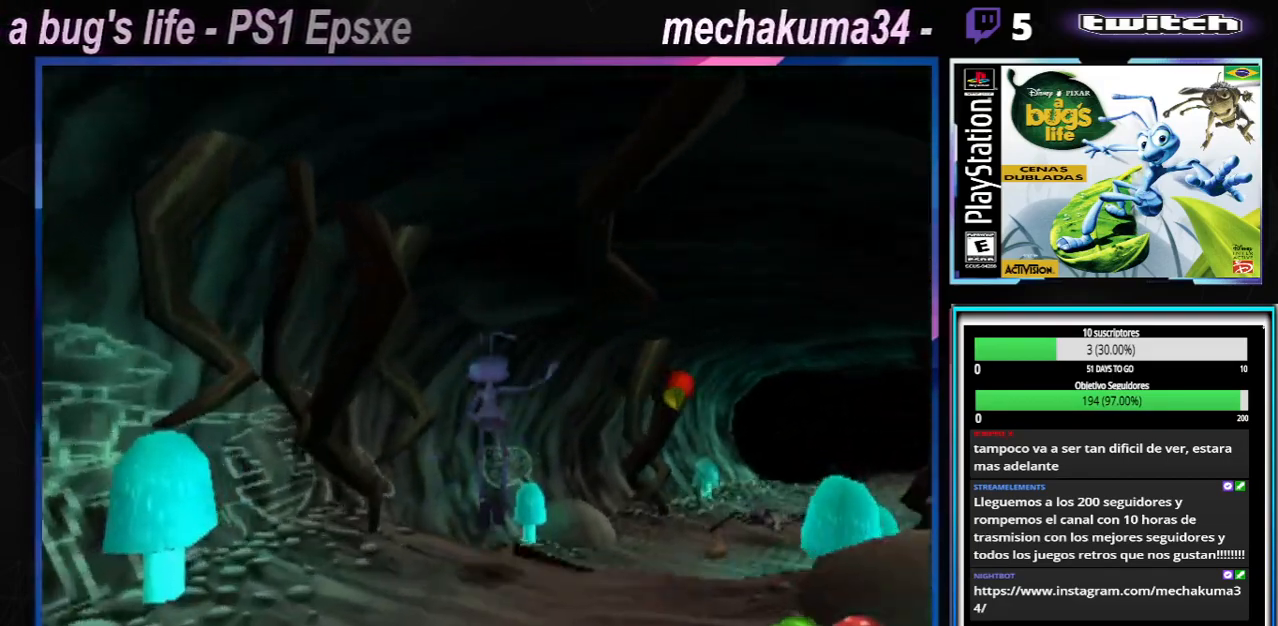
{"buttons": ["A", "X"], "left_stick": "right", "right_stick": "center", "events": [[17, "left_stick", "right"], [83, "X", "down"], [100, "A", "down"], [217, "A", "up"], [217, "X", "up"], [334, "X", "down"], [417, "X", "up"], [500, "A", "down"], [500, "X", "down"]]}
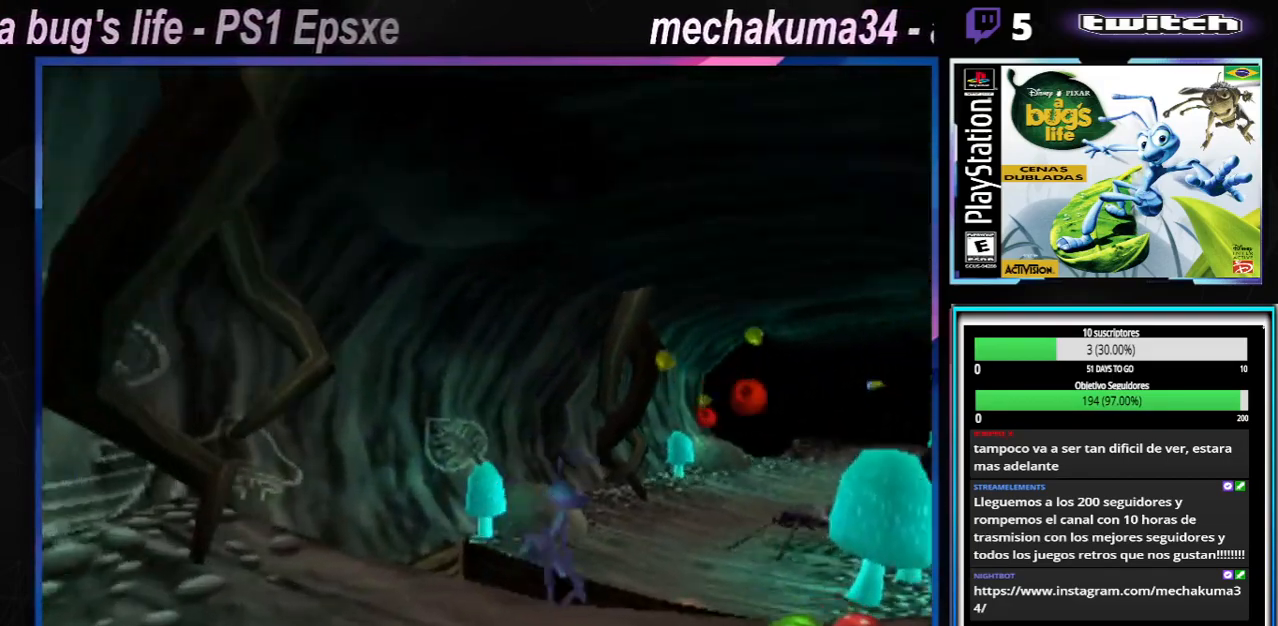
{"buttons": ["A", "X"], "left_stick": "up-right", "right_stick": "center", "events": [[117, "A", "up"], [117, "X", "up"], [151, "left_stick", "up-right"], [201, "A", "down"], [201, "X", "down"], [384, "X", "up"], [401, "A", "up"], [468, "A", "down"], [468, "X", "down"]]}
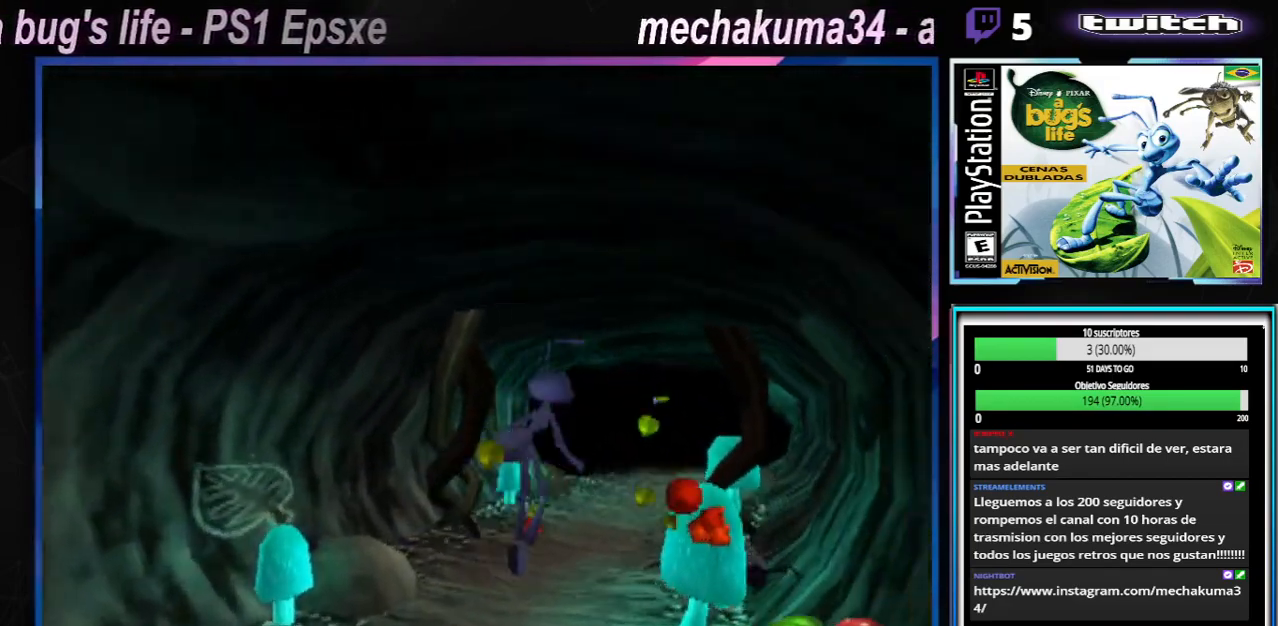
{"buttons": ["A", "X"], "left_stick": "up-left", "right_stick": "center", "events": [[100, "left_stick", "up-left"], [117, "A", "up"], [117, "X", "up"], [234, "X", "down"], [384, "X", "up"], [450, "X", "down"], [500, "A", "down"]]}